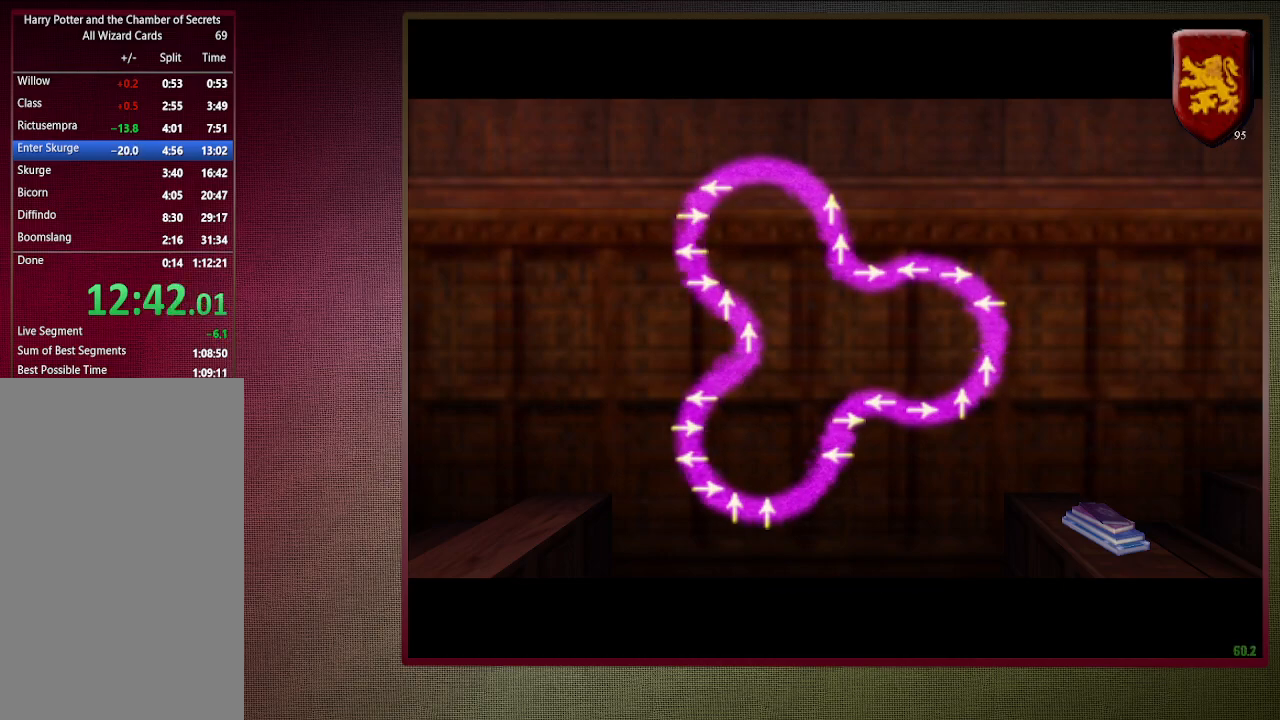
Gameplay with keyboard and mouse; each line is a JSON object with the keys and mouse buttons held at the frame after it. "events" lists presses ("down") and releases ("up") of "a", "alt", "c", "ctrl", "d", "down", "e", "f1", "left", "q", "return", "right", "s", "shift", "space", "tab", "up", "v", "w", "x", "z", "mouse_left", "mouse_wheel" and "mouse_right" between this image and that frame as [ms after this image, input, new state], when the widget could be followed in between. "mouse_left", "mouse_wheel", "mouse_right" = the "left", "wheel", "right" buttons of the "mouse" list. No other keys are recorded. "wheel" means that the mouse wheel is clicked or scrolled. Mouse movement is not recorded. Not read: other_keys.
{"keys": ["space"], "mouse": [], "events": []}
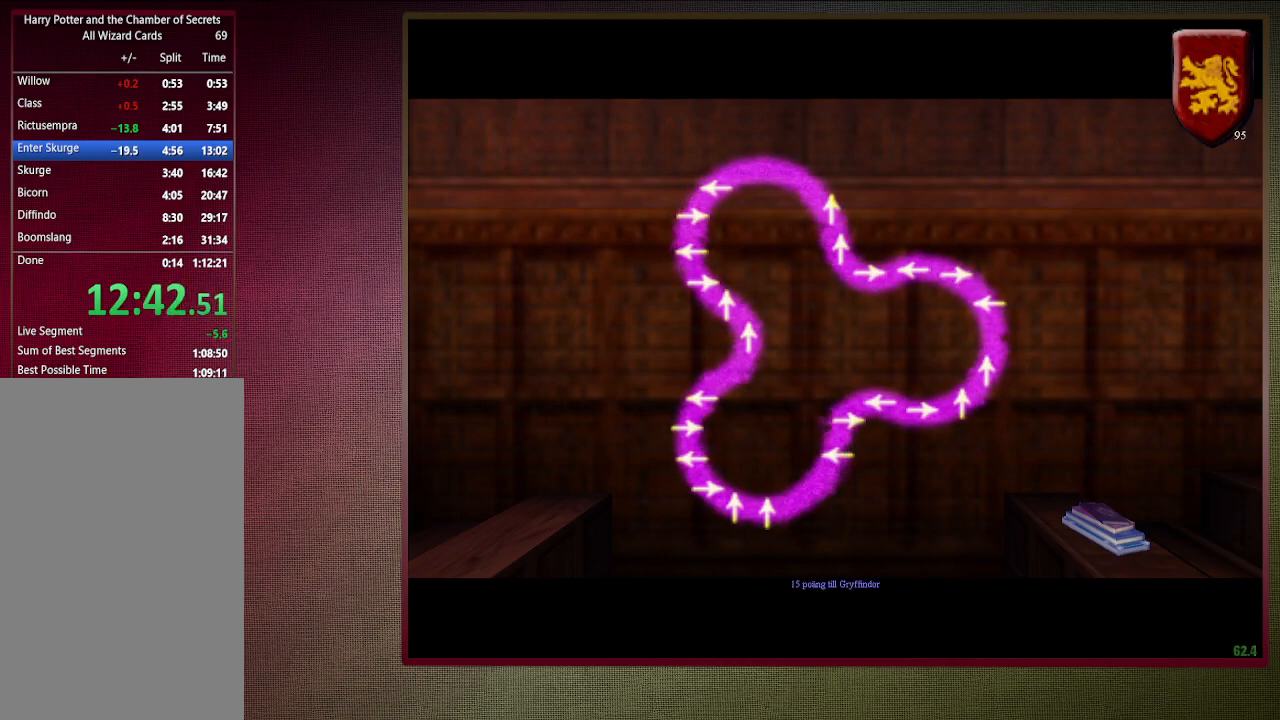
{"keys": ["space"], "mouse": [], "events": []}
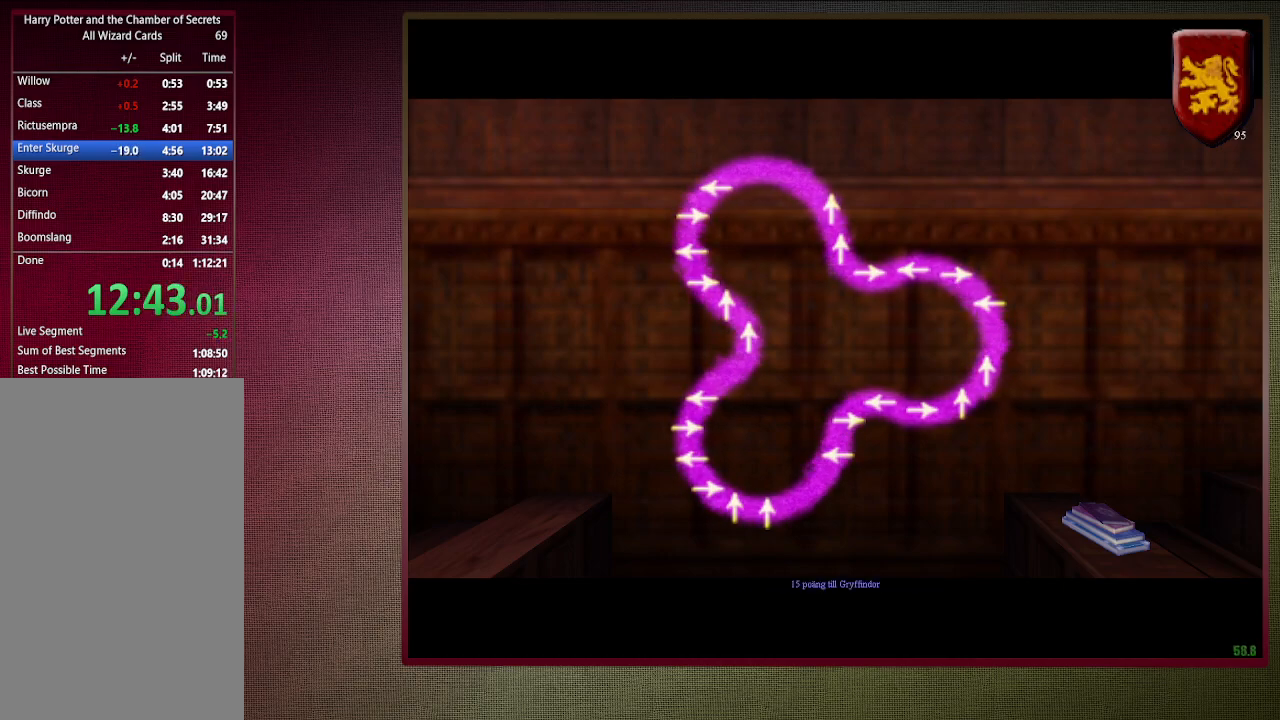
{"keys": ["space"], "mouse": [], "events": []}
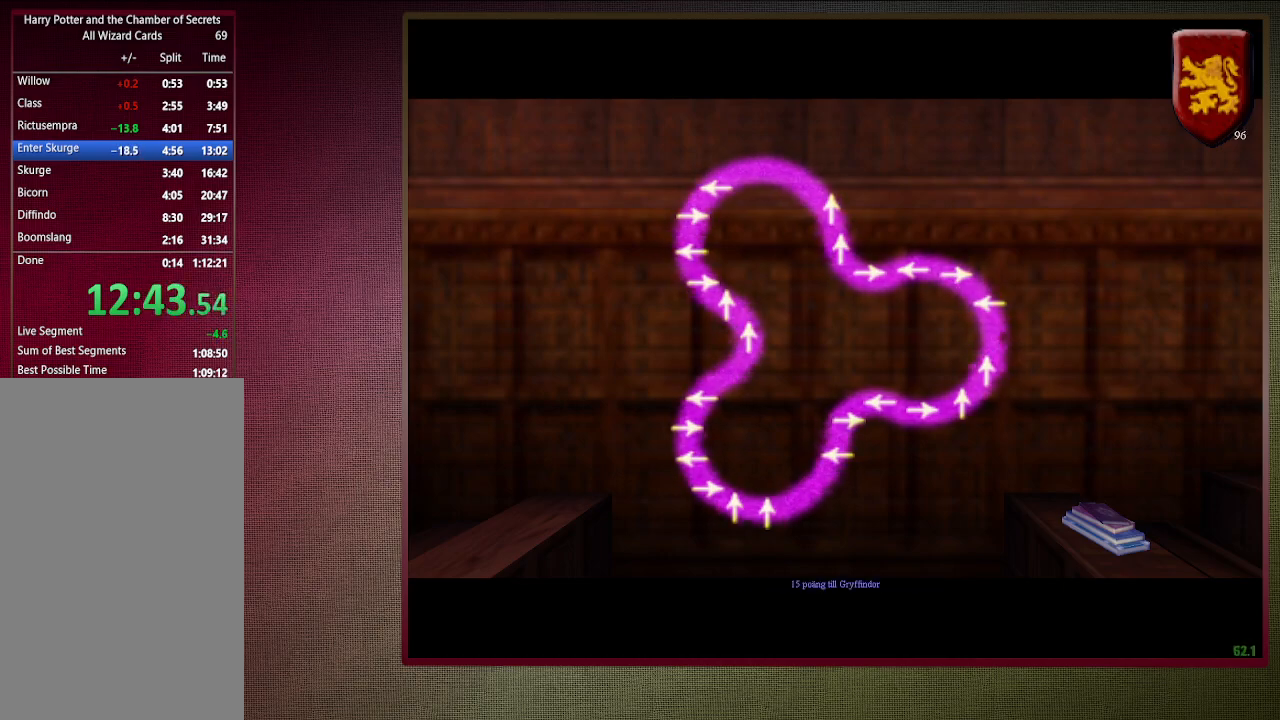
{"keys": ["shift", "space", "w"], "mouse": [], "events": [[200, "w", "down"], [300, "shift", "down"]]}
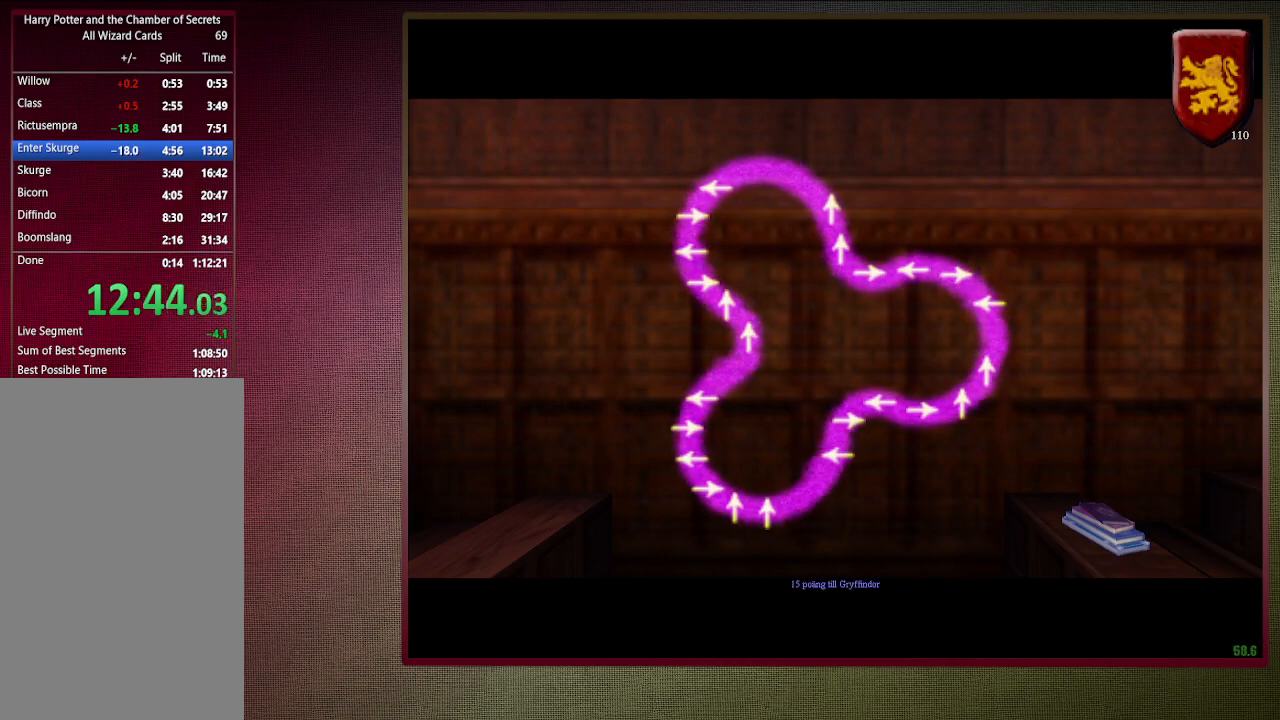
{"keys": ["shift", "space"], "mouse": [], "events": [[83, "a", "down"], [417, "a", "up"], [500, "w", "up"]]}
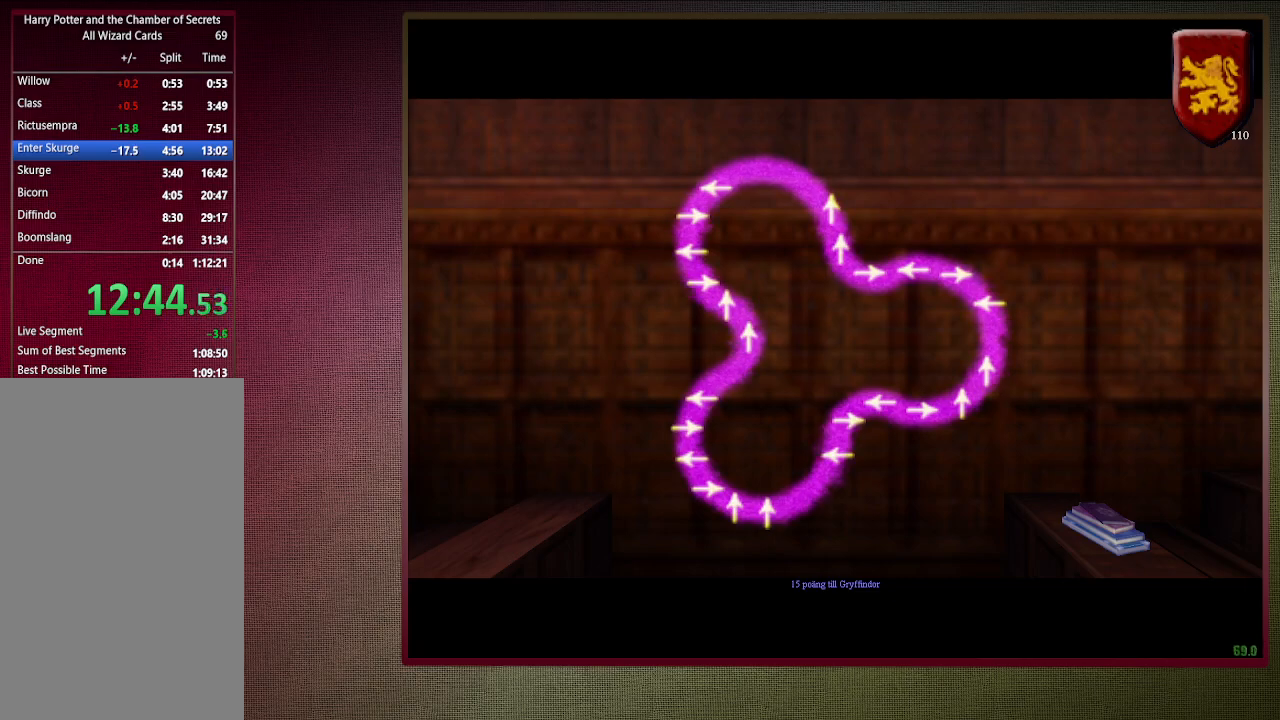
{"keys": ["space"], "mouse": [], "events": [[50, "shift", "up"]]}
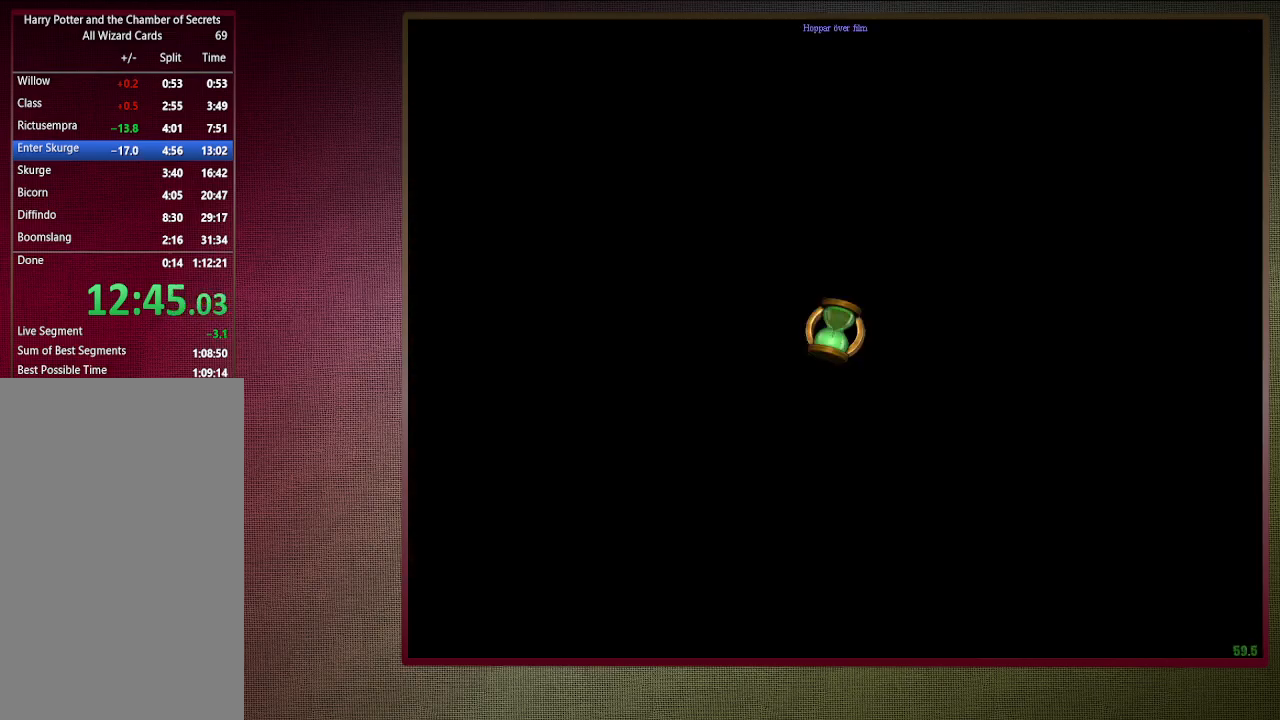
{"keys": ["space"], "mouse": [], "events": []}
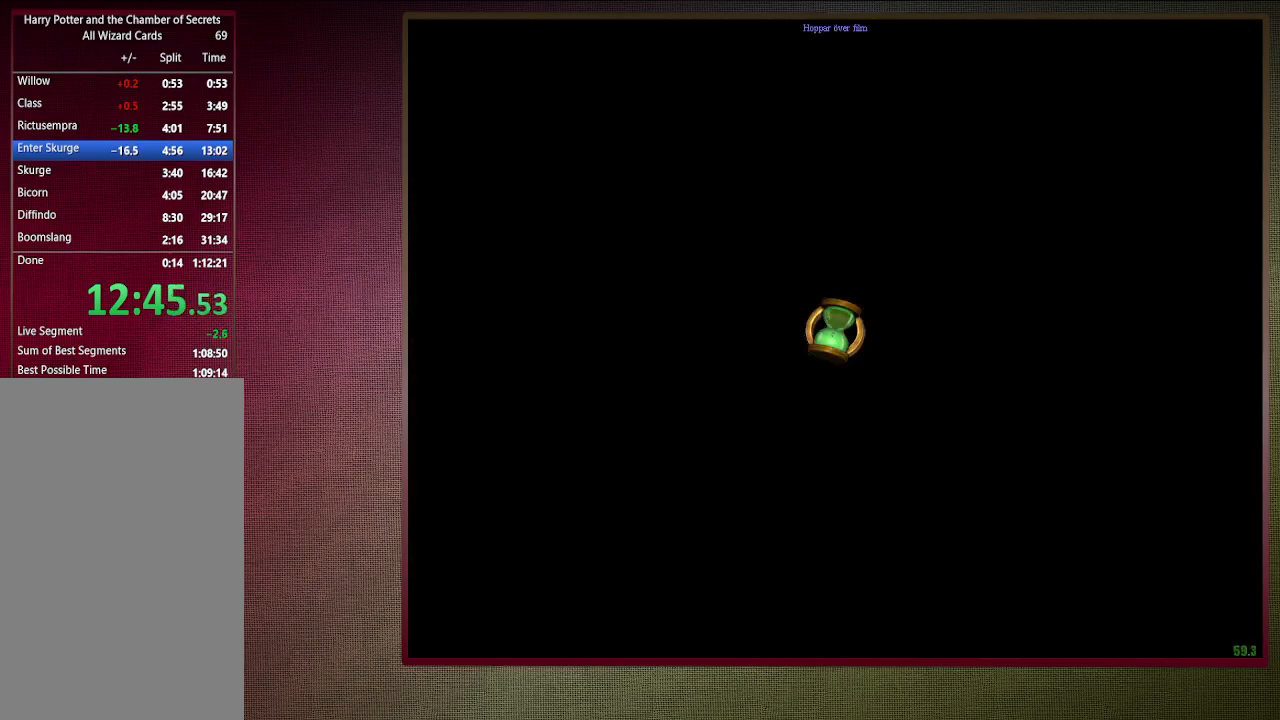
{"keys": ["space"], "mouse": [], "events": []}
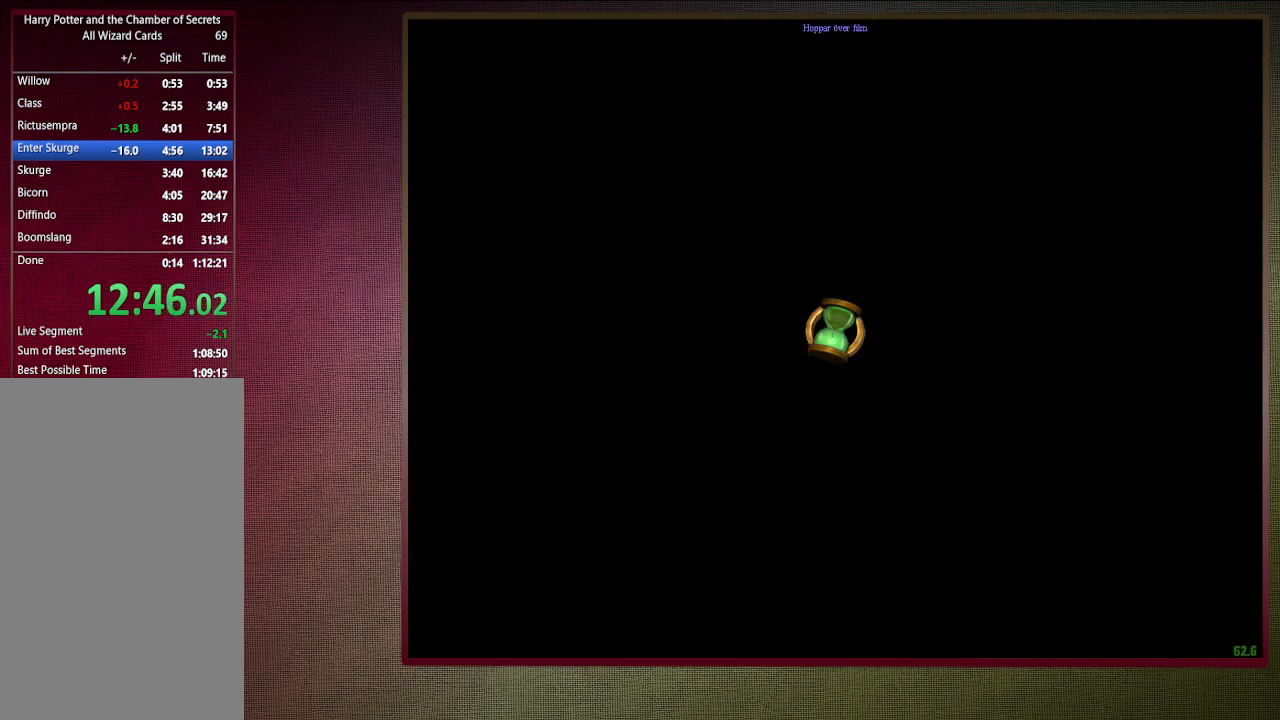
{"keys": ["space"], "mouse": [], "events": []}
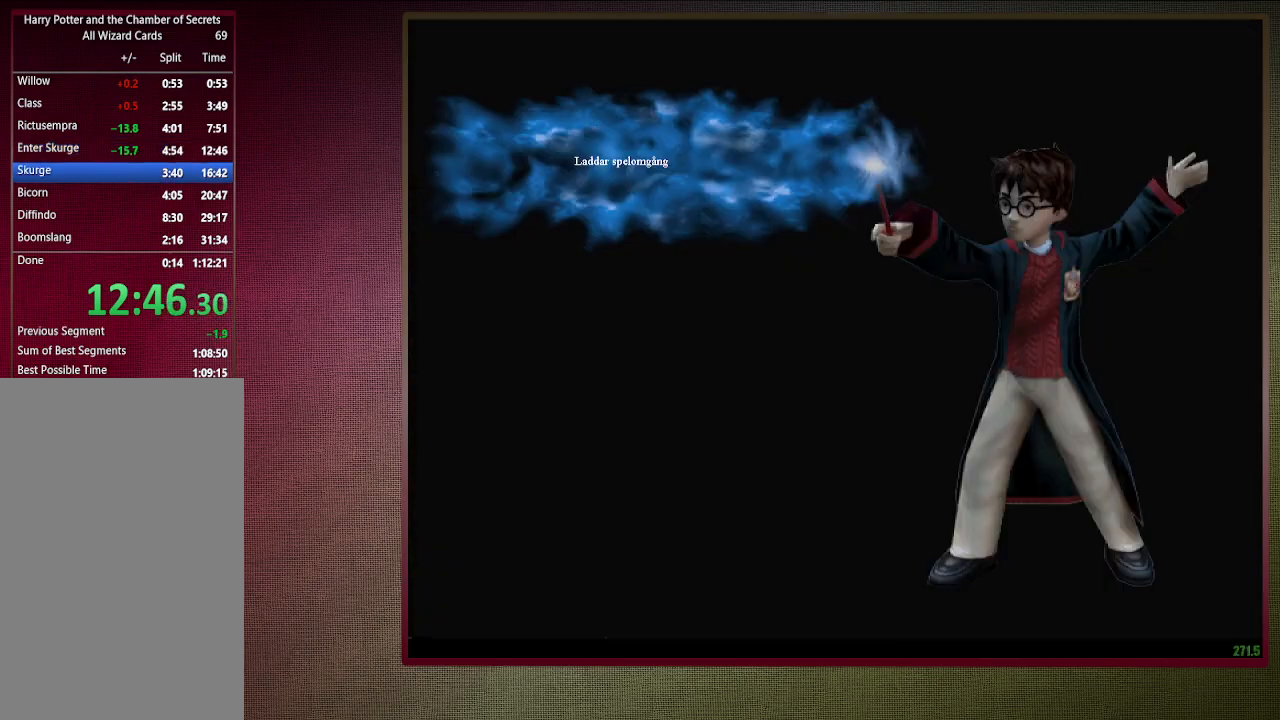
{"keys": ["space"], "mouse": [], "events": []}
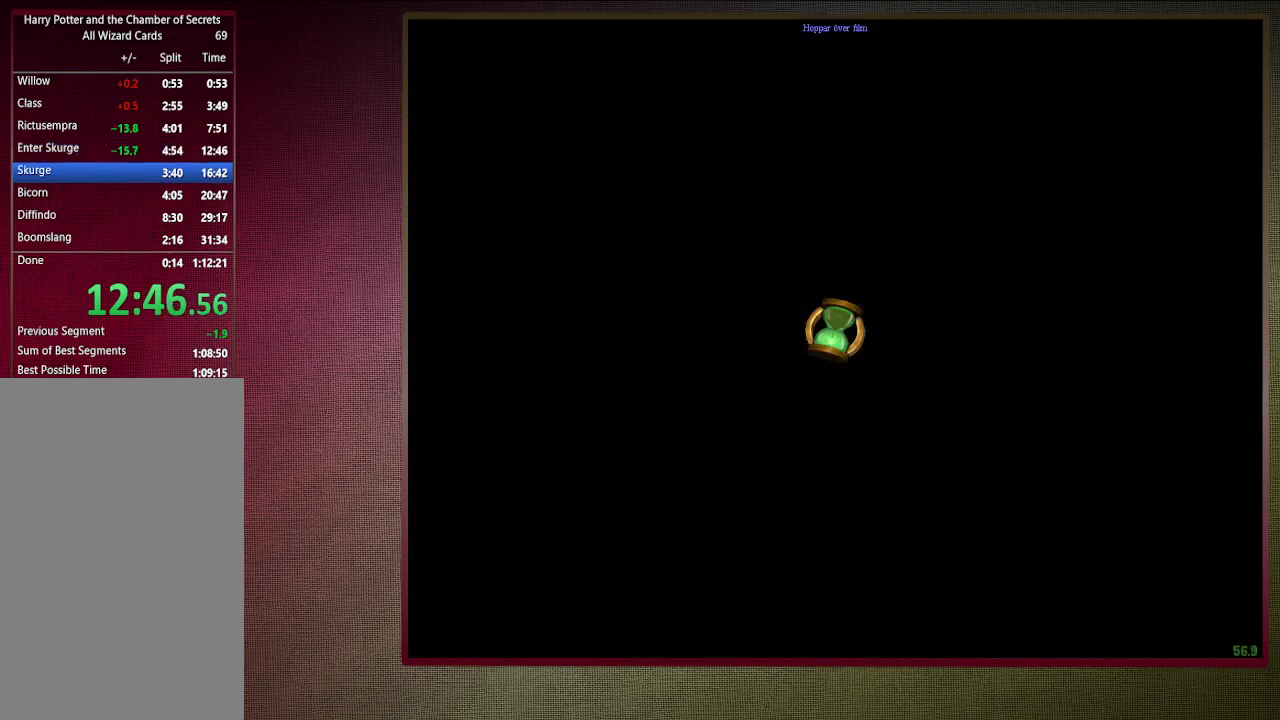
{"keys": ["shift", "space", "w"], "mouse": [], "events": [[317, "shift", "down"], [317, "w", "down"]]}
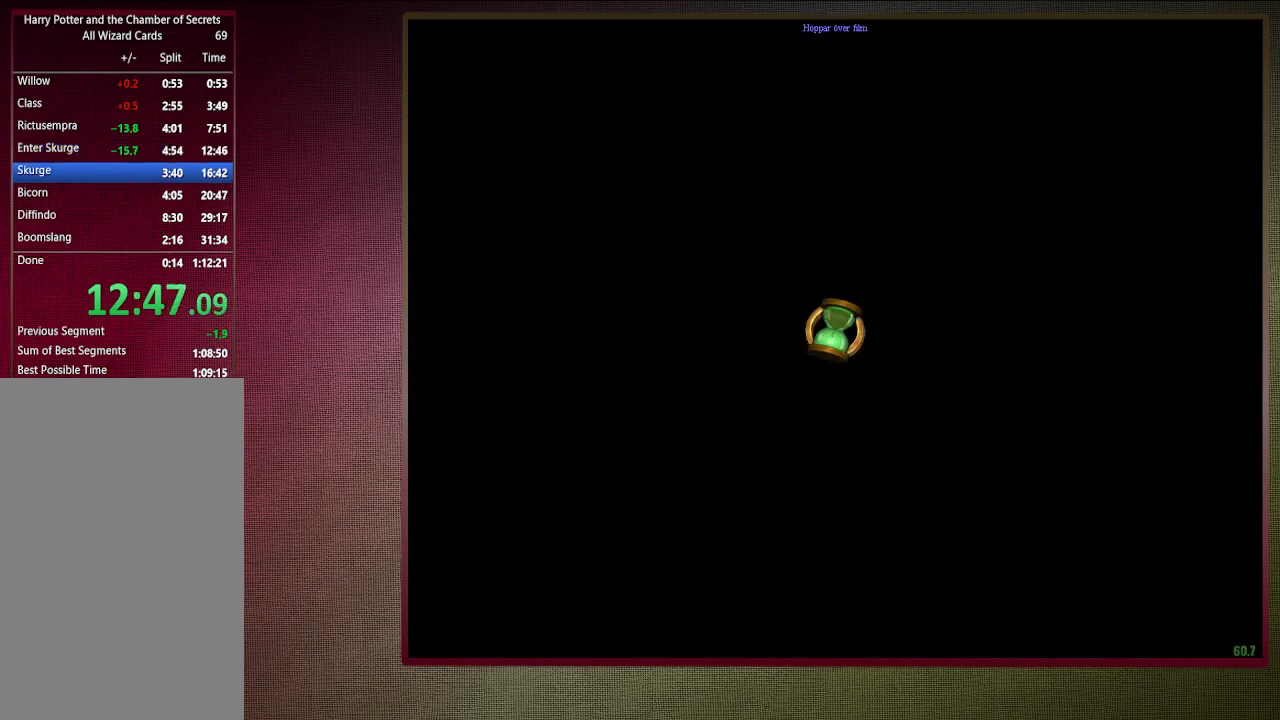
{"keys": ["shift", "space", "w"], "mouse": [], "events": []}
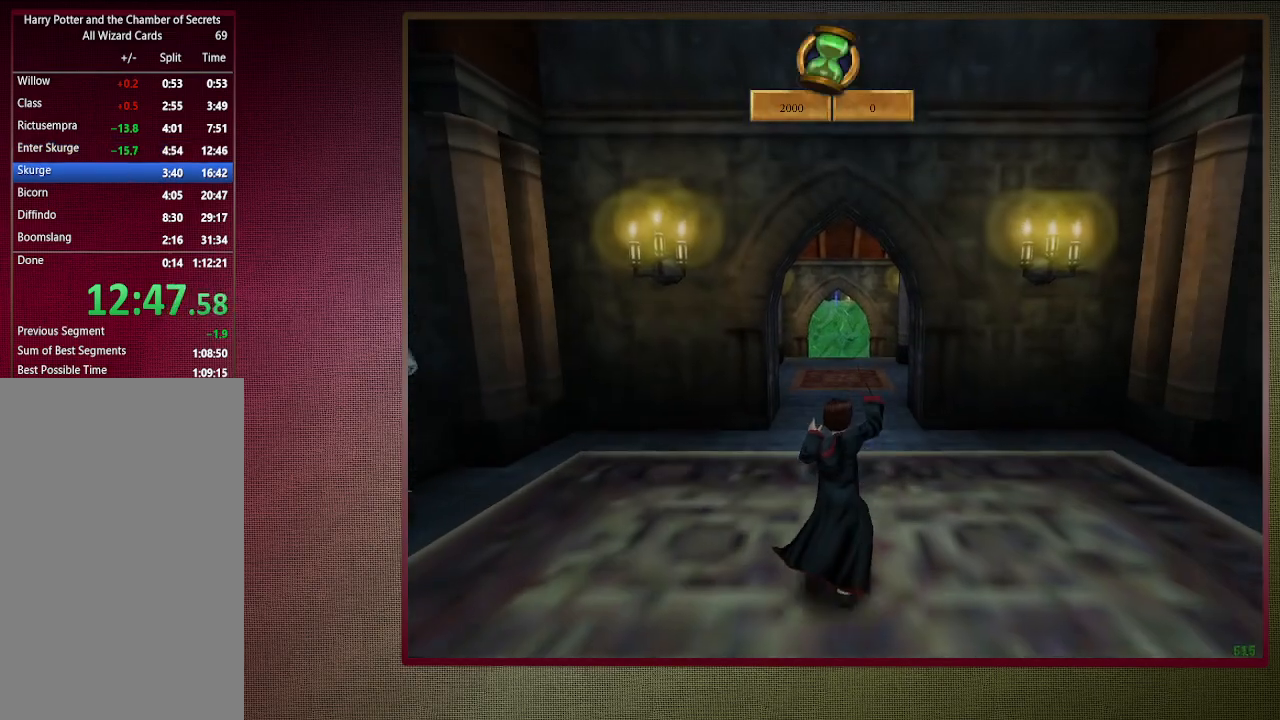
{"keys": ["shift", "space", "w"], "mouse": ["left"], "events": [[17, "mouse_left", "down"], [100, "mouse_left", "up"], [200, "mouse_left", "down"], [333, "mouse_left", "up"], [433, "mouse_left", "down"]]}
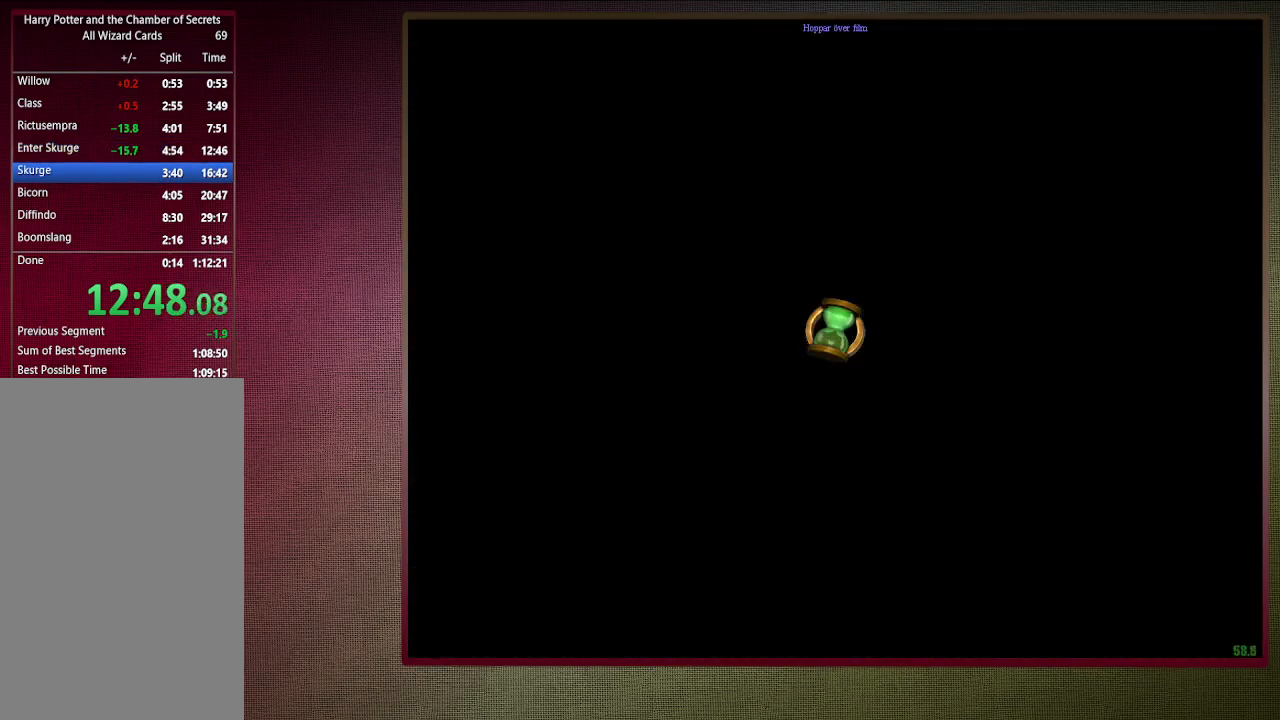
{"keys": ["shift", "space", "w"], "mouse": [], "events": [[33, "mouse_left", "up"], [183, "mouse_left", "down"], [267, "mouse_left", "up"], [350, "mouse_left", "down"], [500, "mouse_left", "up"]]}
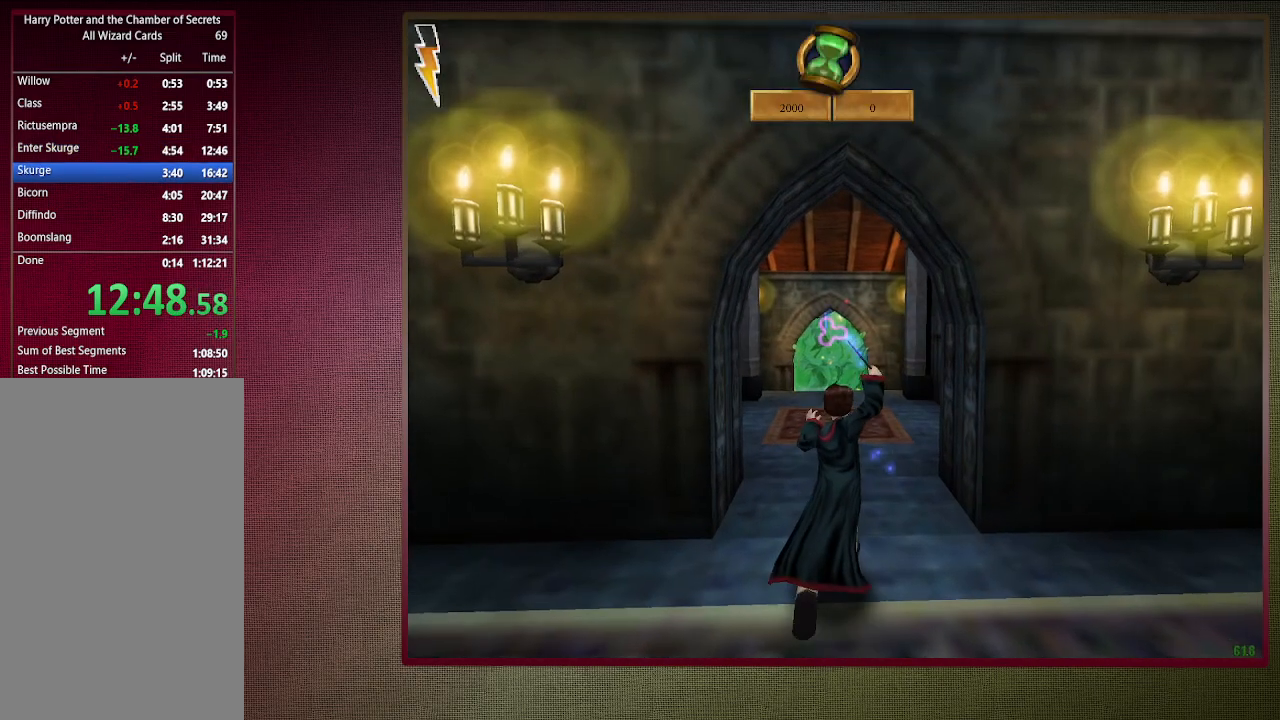
{"keys": ["shift", "space", "w"], "mouse": [], "events": [[83, "mouse_left", "down"], [183, "mouse_left", "up"], [283, "mouse_left", "down"], [417, "mouse_left", "up"]]}
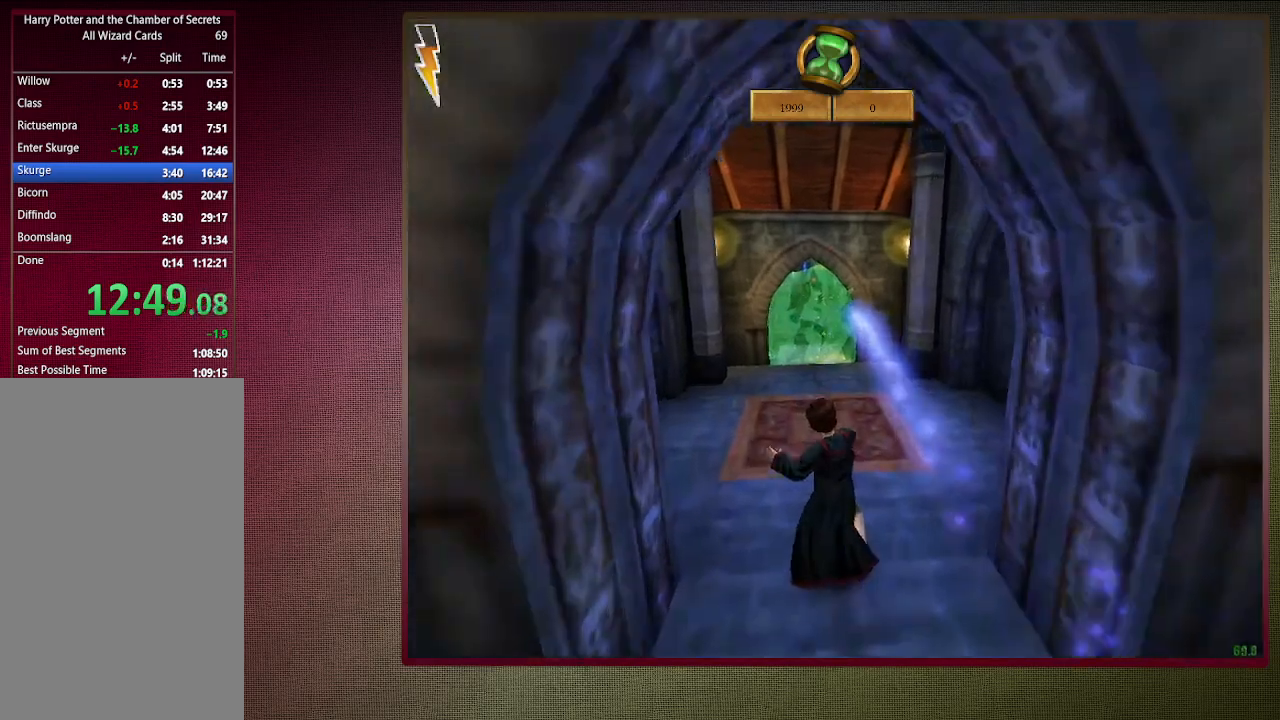
{"keys": ["shift", "space", "w"], "mouse": [], "events": []}
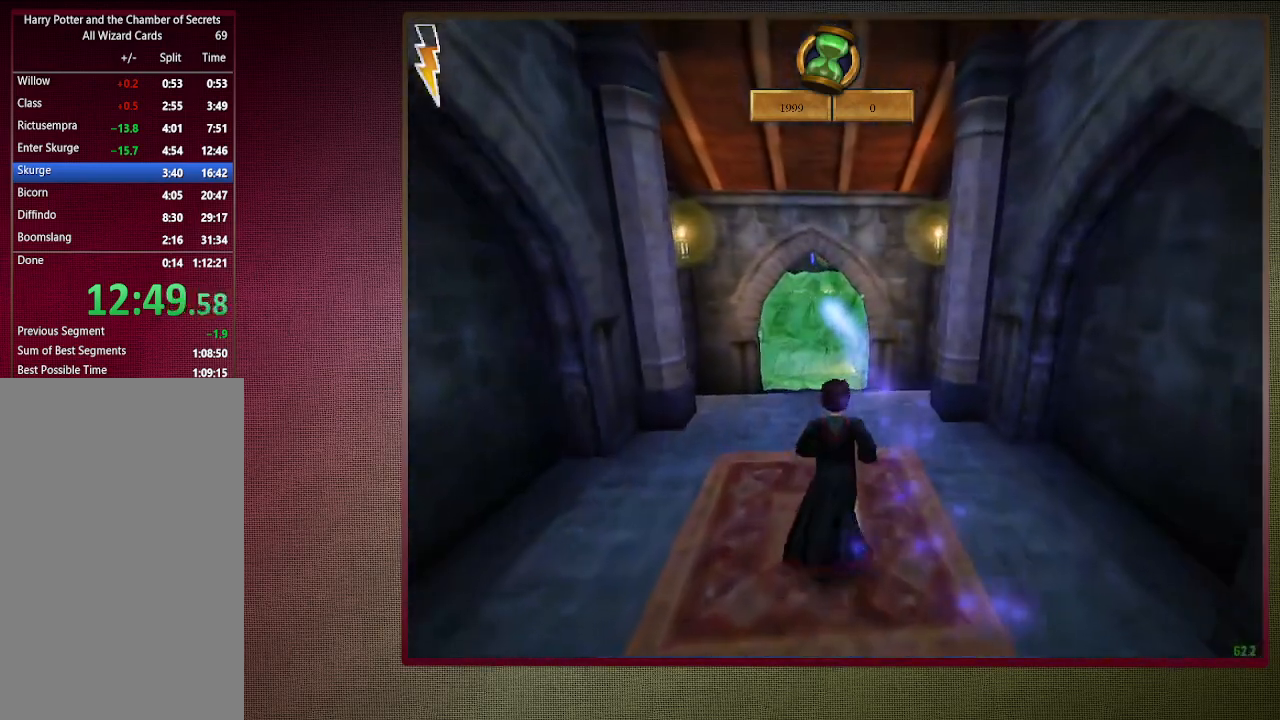
{"keys": ["shift", "space", "w"], "mouse": [], "events": []}
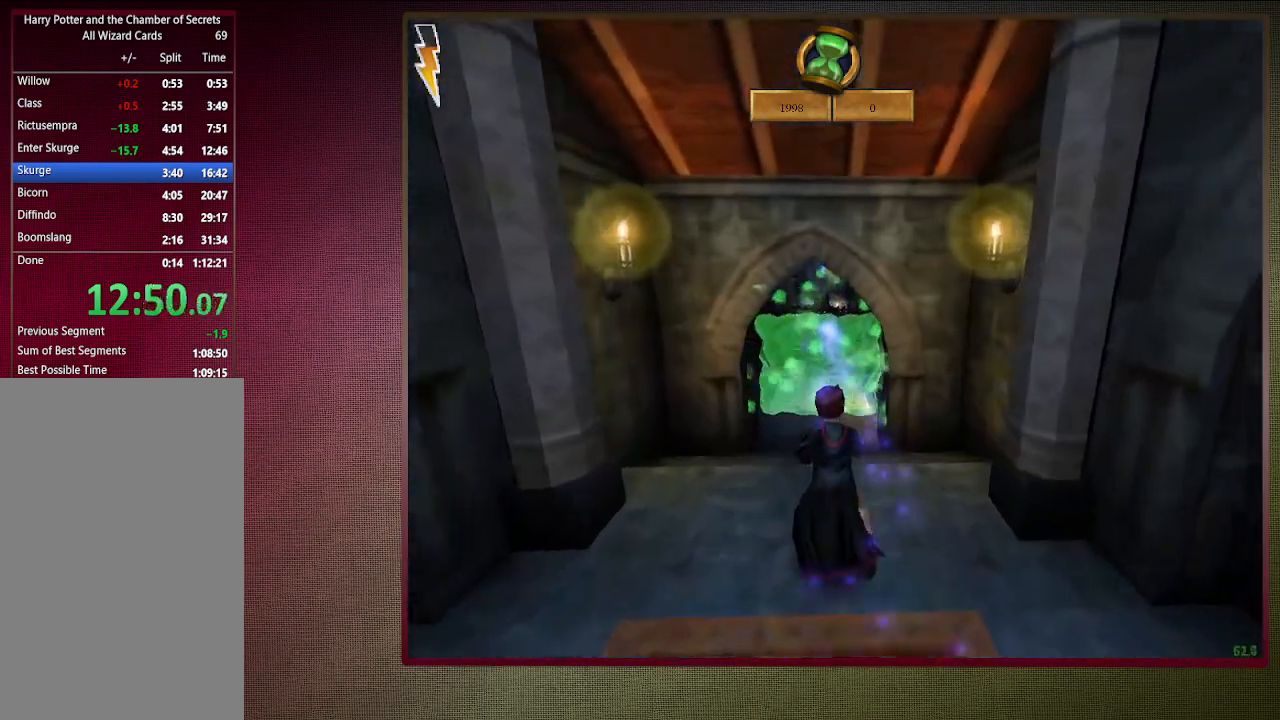
{"keys": ["shift", "space", "w"], "mouse": [], "events": []}
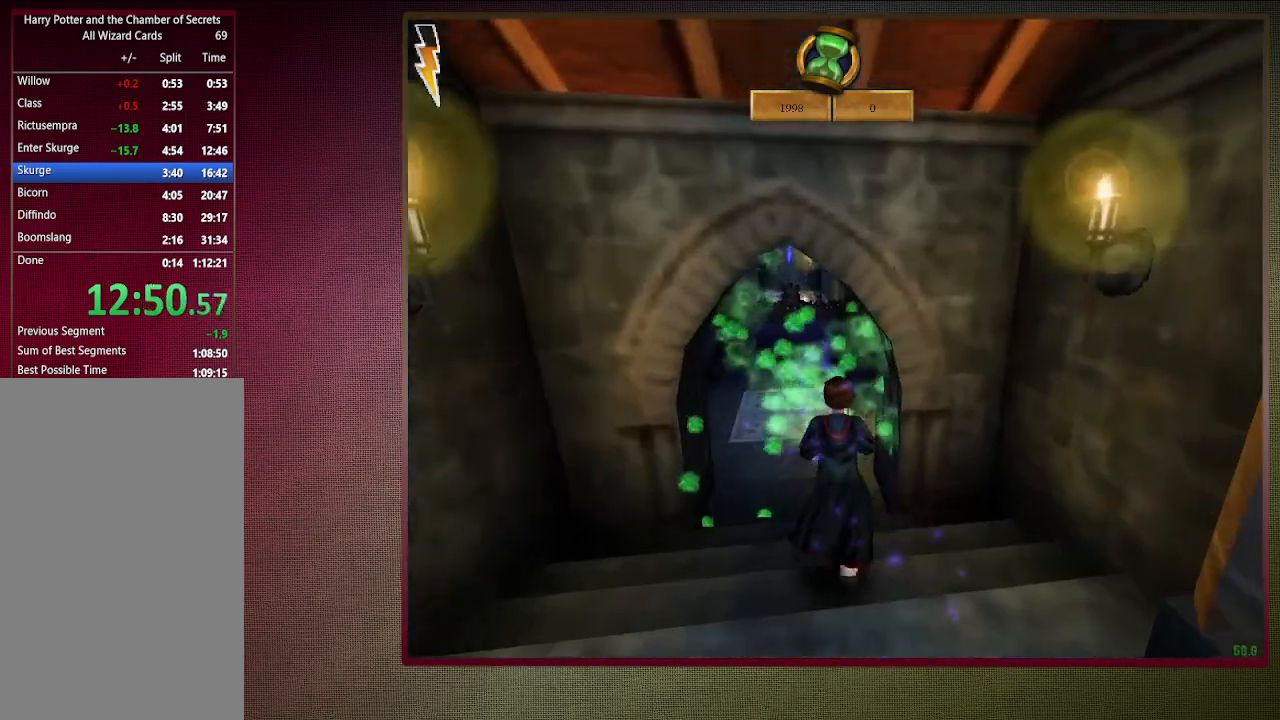
{"keys": ["a", "shift", "space", "w"], "mouse": [], "events": [[250, "a", "down"]]}
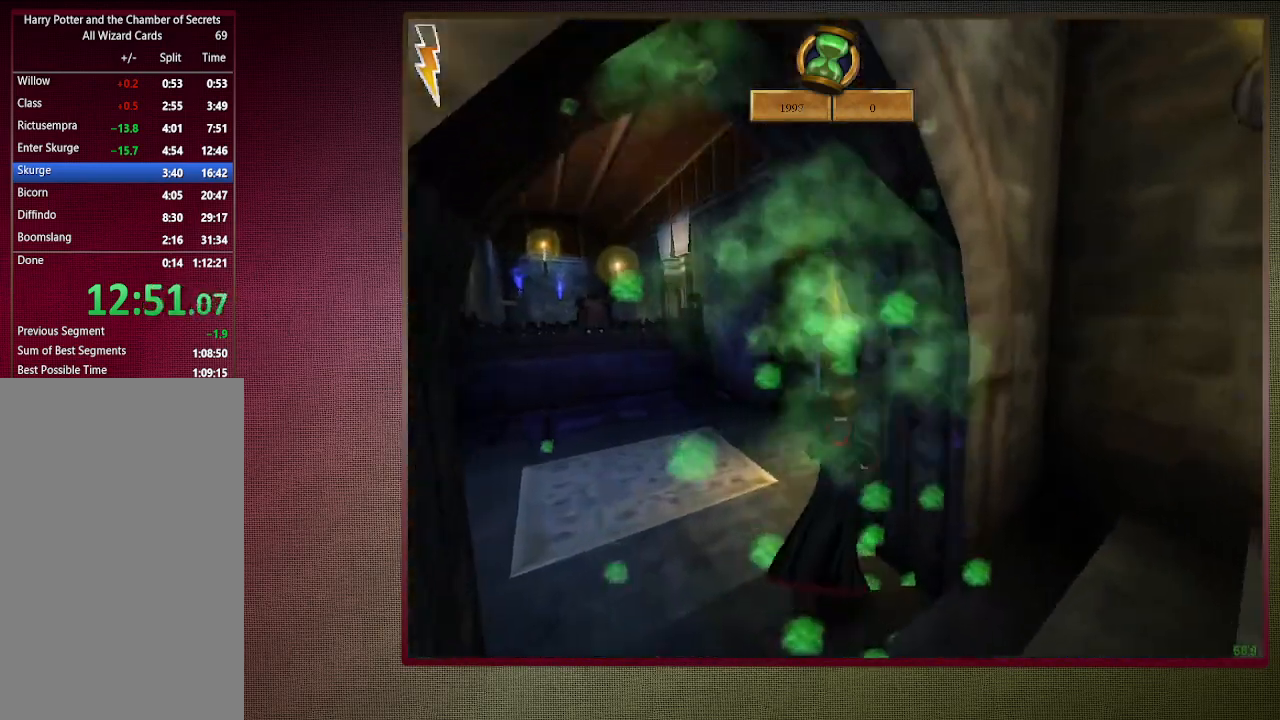
{"keys": ["shift", "space", "w"], "mouse": [], "events": [[217, "a", "up"]]}
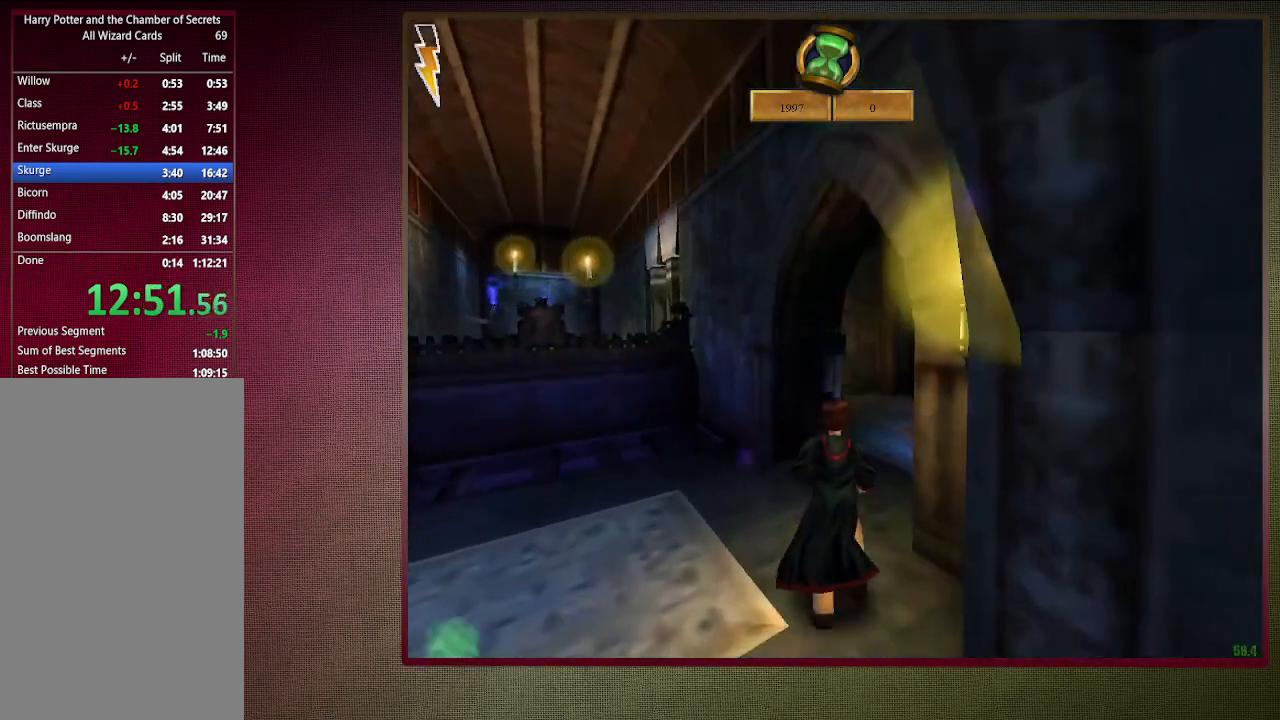
{"keys": ["d", "shift", "space", "w"], "mouse": [], "events": [[183, "d", "down"]]}
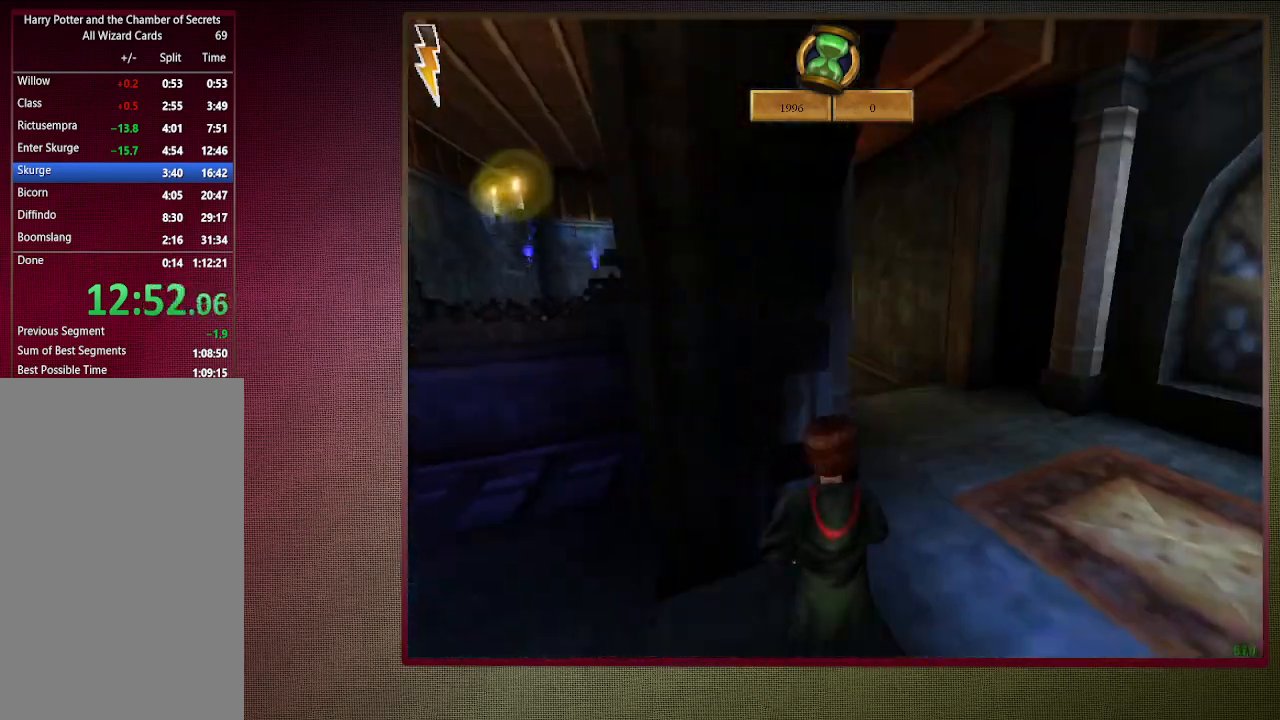
{"keys": ["d", "shift", "space", "w"], "mouse": [], "events": []}
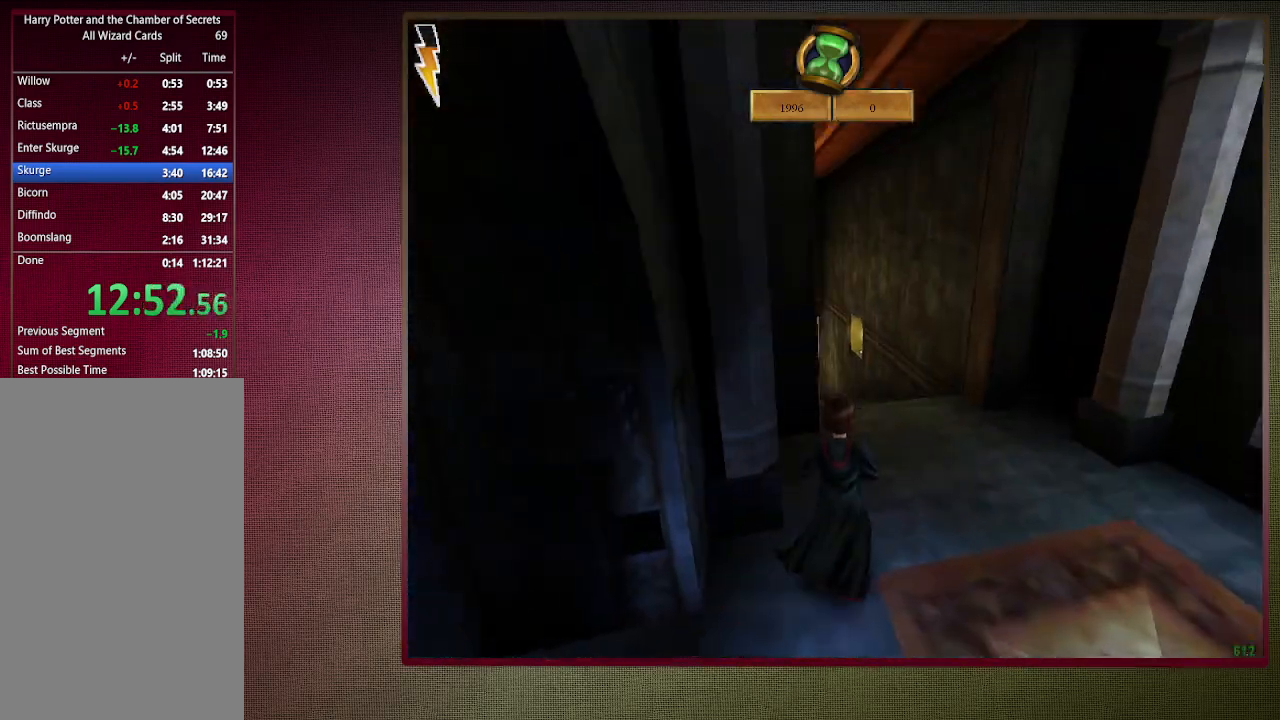
{"keys": ["shift", "space", "w"], "mouse": [], "events": [[267, "d", "up"]]}
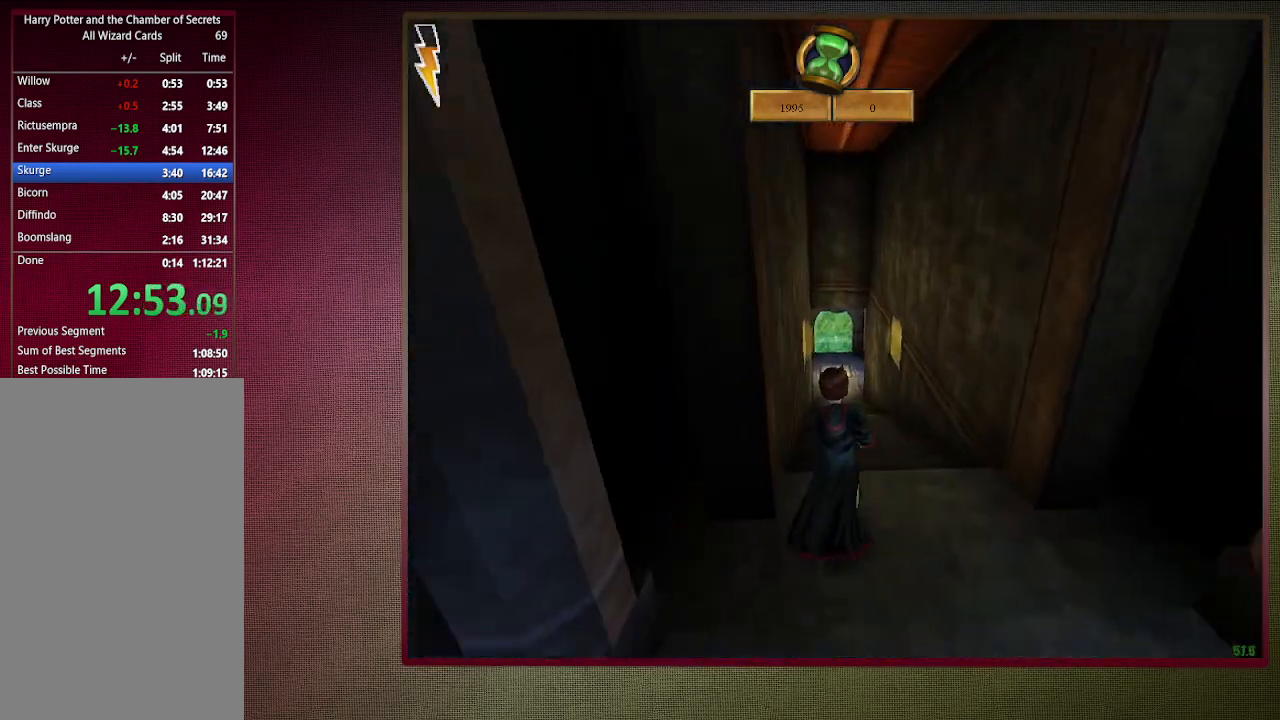
{"keys": ["shift", "space", "w"], "mouse": [], "events": []}
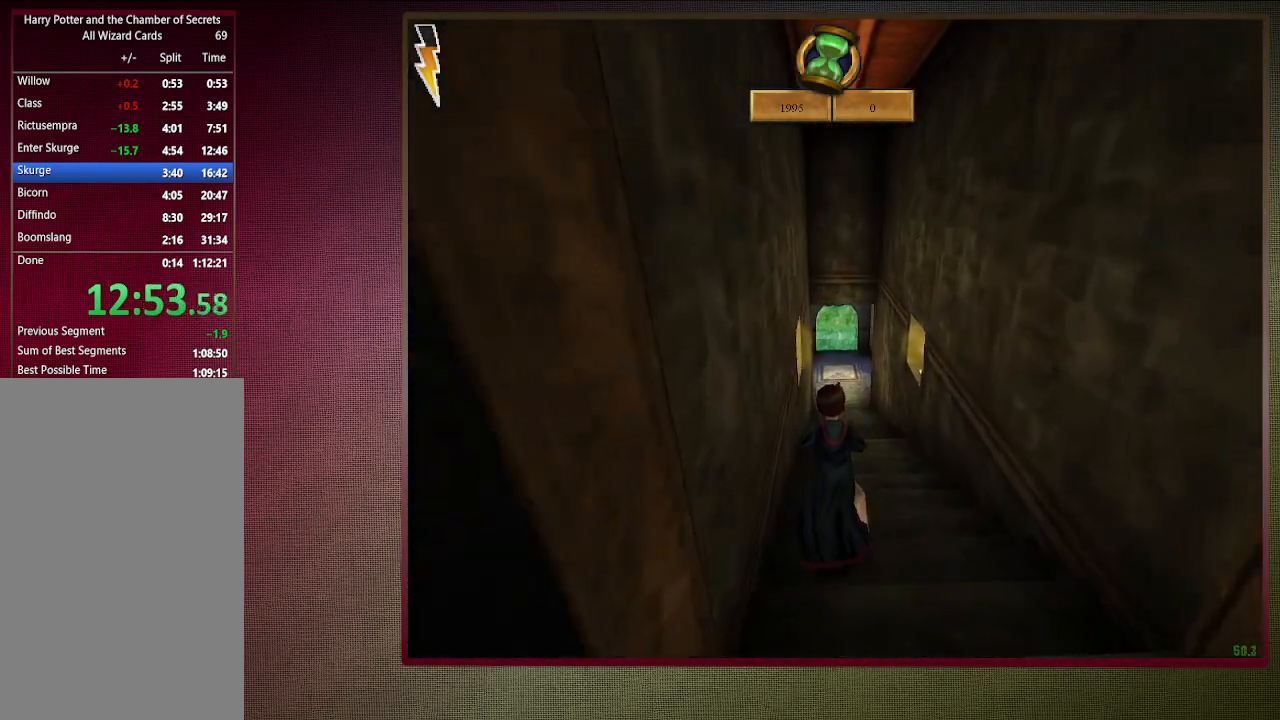
{"keys": ["shift", "space", "w"], "mouse": [], "events": []}
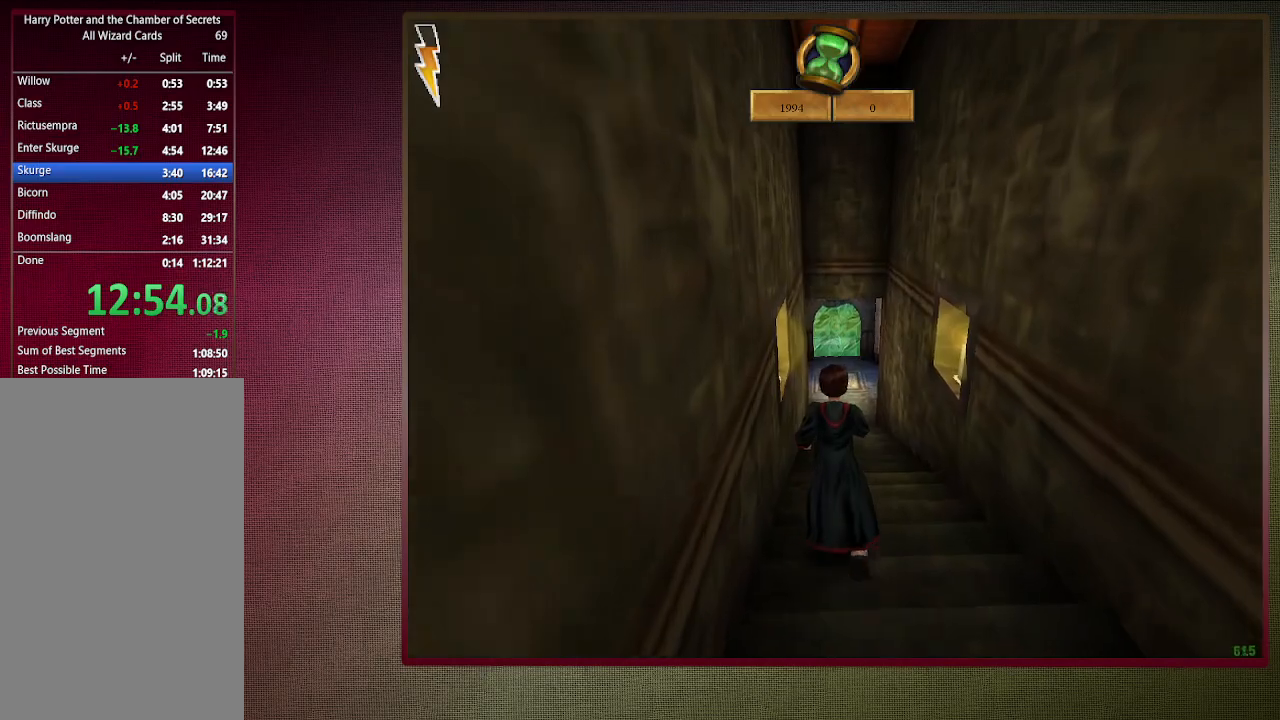
{"keys": ["shift", "space", "w"], "mouse": [], "events": [[183, "mouse_left", "down"], [267, "mouse_left", "up"], [400, "mouse_left", "down"], [500, "mouse_left", "up"]]}
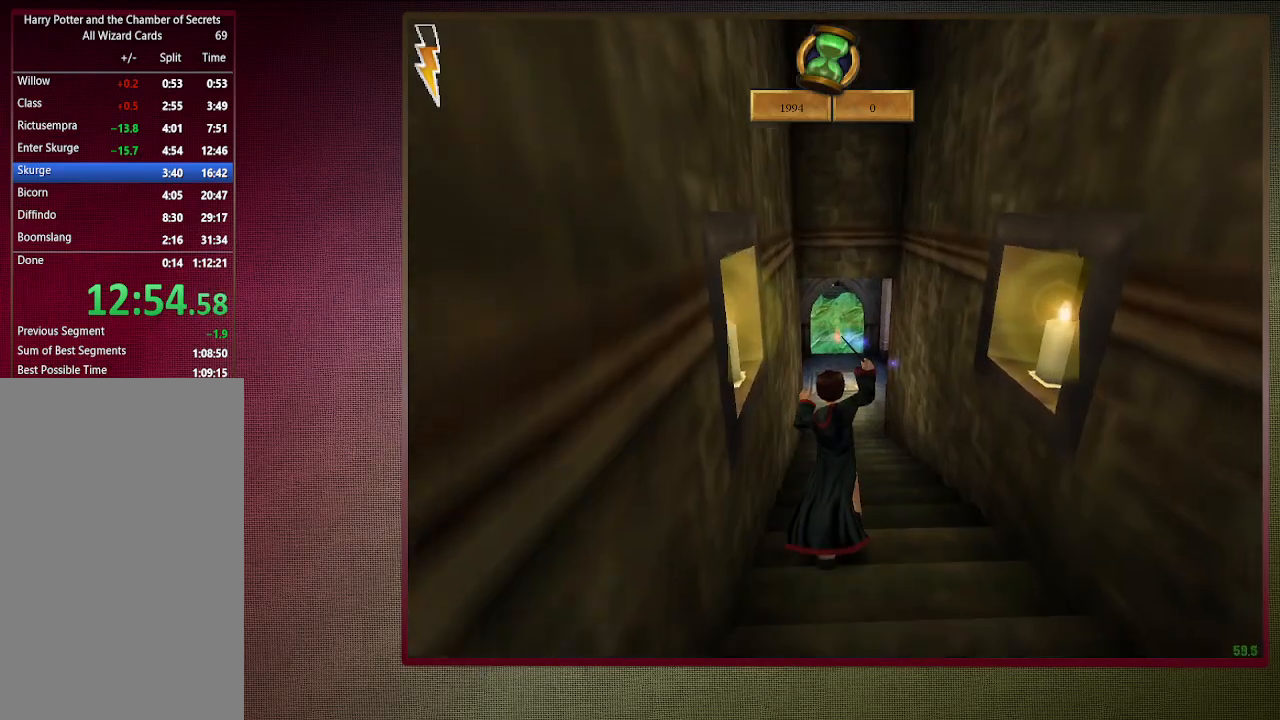
{"keys": ["shift", "space", "w"], "mouse": [], "events": [[100, "mouse_left", "down"], [233, "mouse_left", "up"], [333, "mouse_left", "down"], [483, "mouse_left", "up"]]}
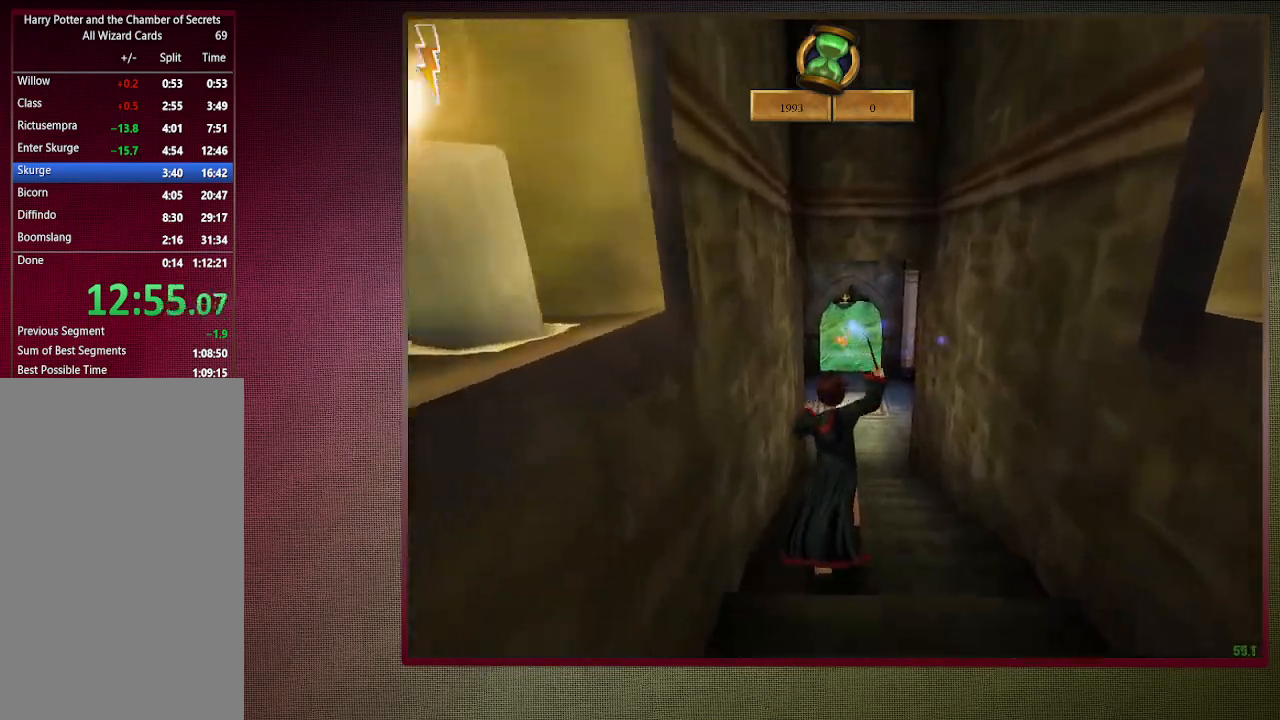
{"keys": ["shift", "space", "w"], "mouse": ["left"], "events": [[67, "mouse_left", "down"], [150, "mouse_left", "up"], [250, "mouse_left", "down"], [400, "mouse_left", "up"], [483, "mouse_left", "down"]]}
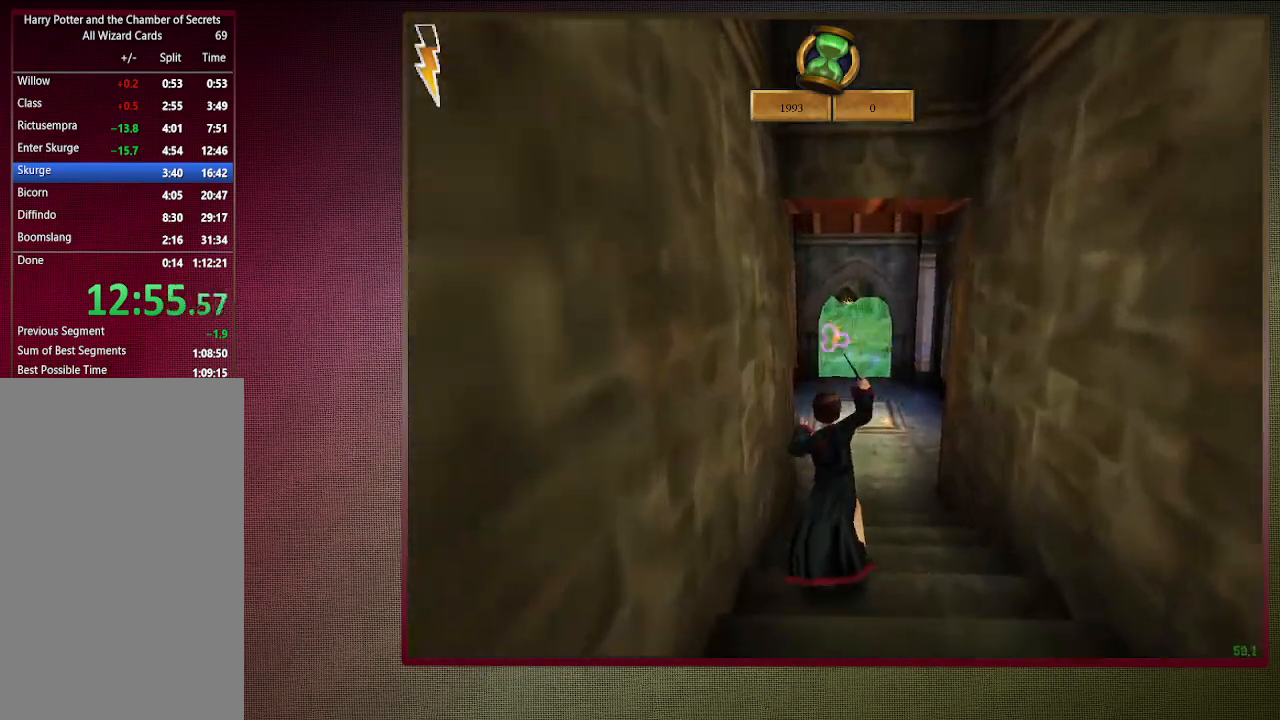
{"keys": ["shift", "space", "w"], "mouse": ["left"], "events": [[117, "mouse_left", "up"], [217, "mouse_left", "down"], [317, "d", "down"], [317, "mouse_left", "up"], [400, "mouse_left", "down"], [500, "d", "up"]]}
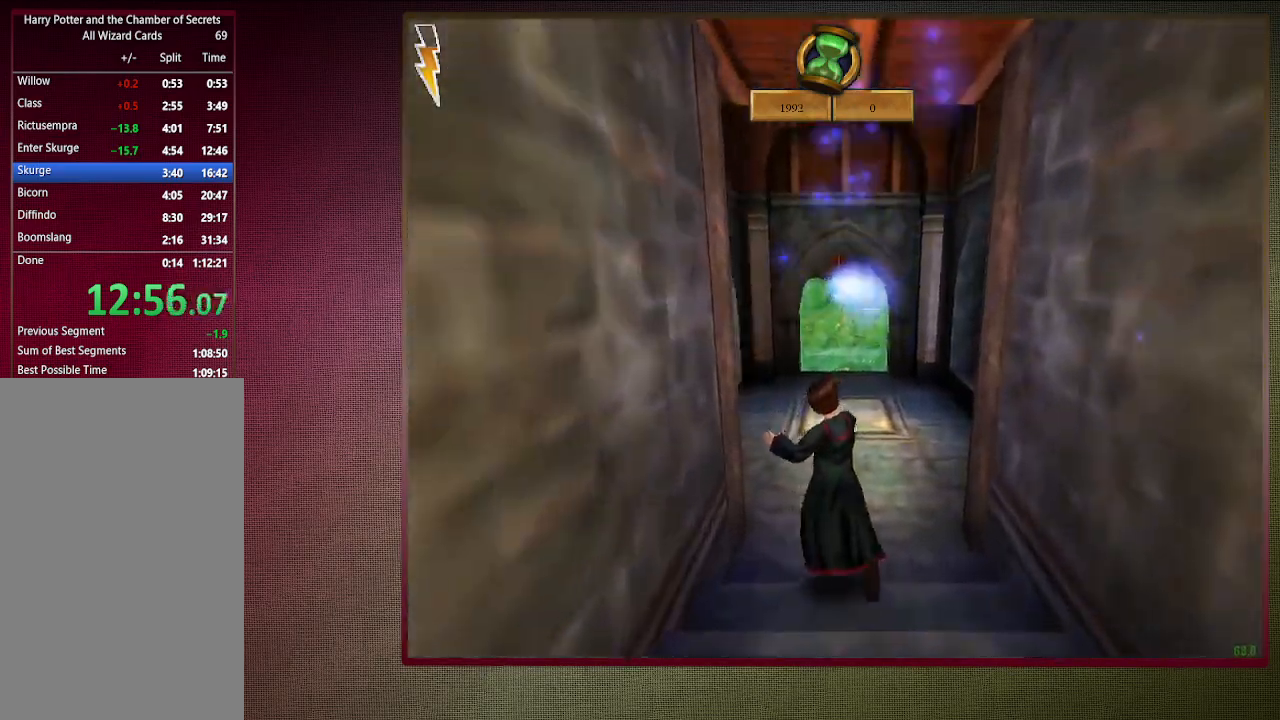
{"keys": ["shift", "space", "w"], "mouse": [], "events": [[50, "mouse_left", "up"]]}
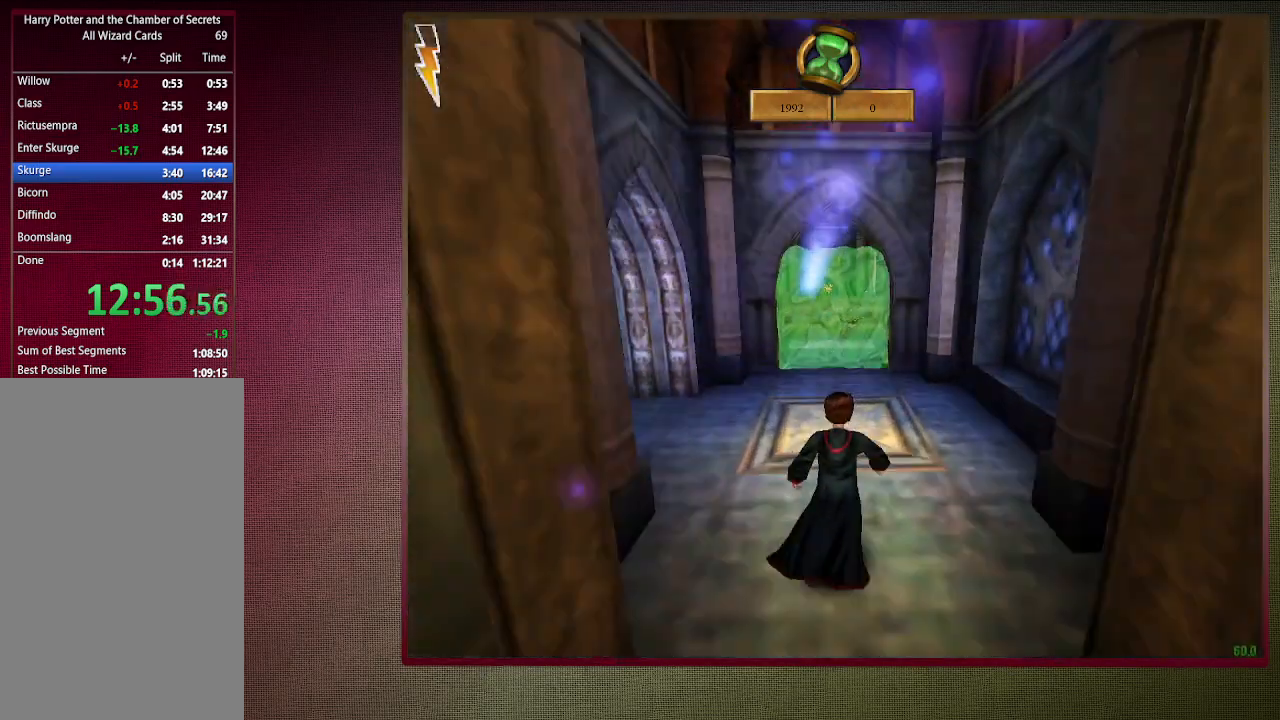
{"keys": ["shift", "space", "w"], "mouse": [], "events": []}